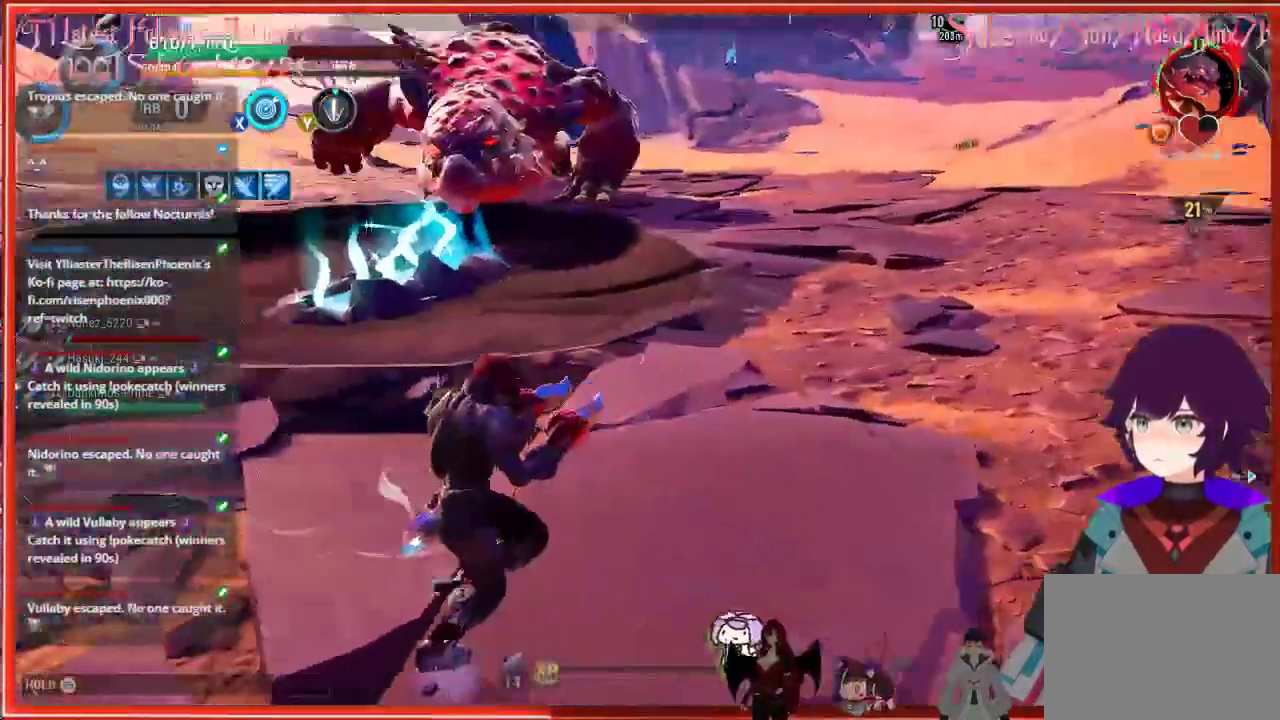
Gameplay with a controller (Xbox layout); each line is a JSON object with the inputs held at the frame after it. "events" lists button and stick changes between this image and that frame as [ms after this image, input, new state], when the widget could be followed in between.
{"buttons": [], "left_stick": "up-right", "right_stick": "left", "events": []}
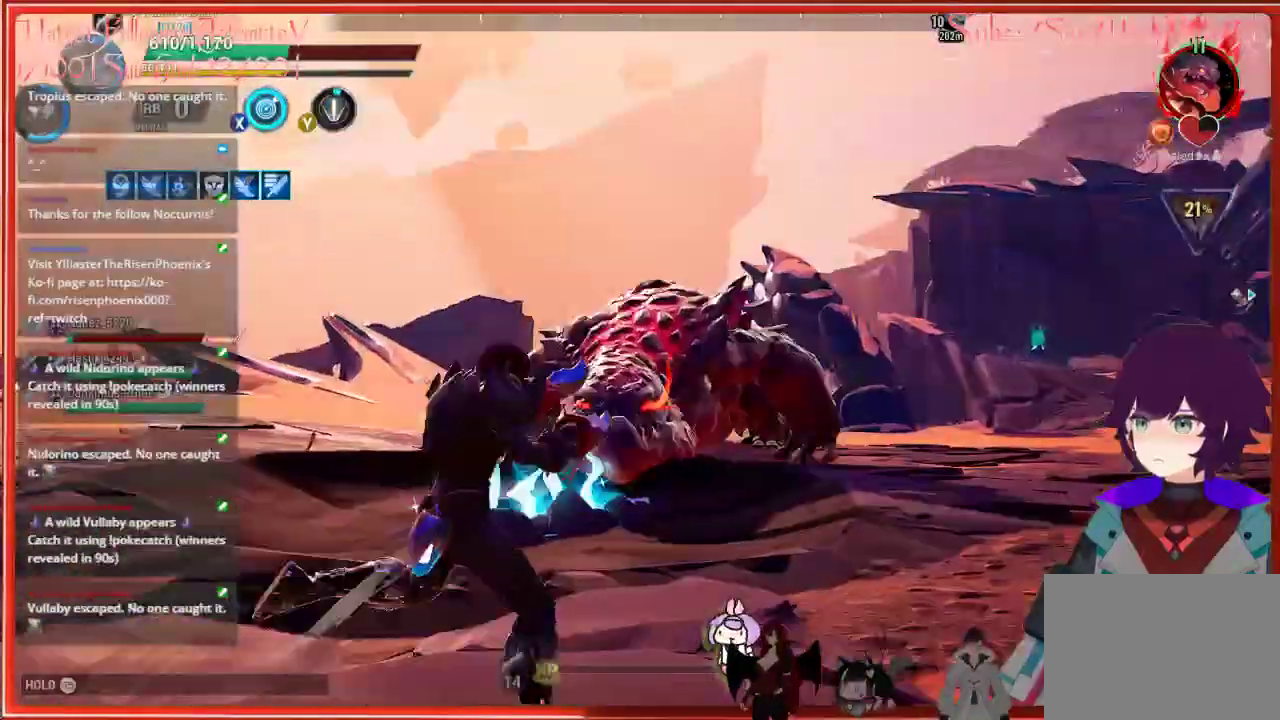
{"buttons": ["R2"], "left_stick": "up-right", "right_stick": "center", "events": [[83, "right_stick", "up-left"], [217, "R2", "down"], [217, "right_stick", "center"]]}
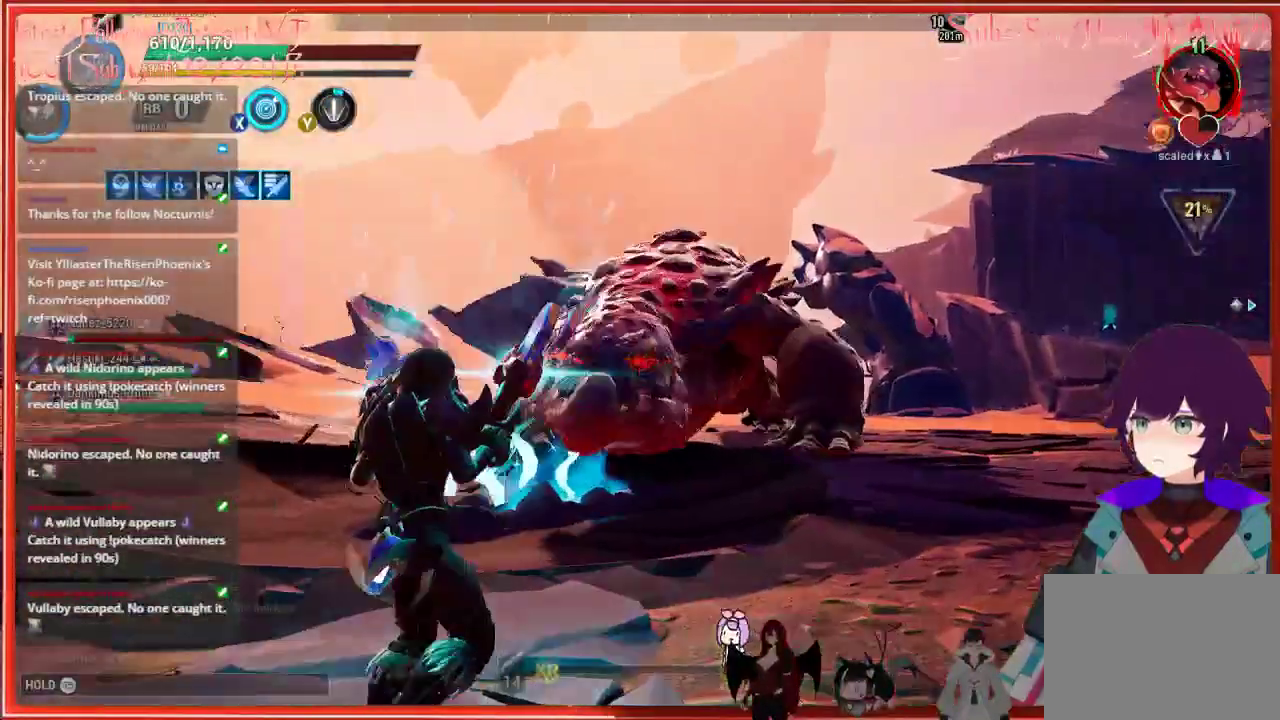
{"buttons": [], "left_stick": "down-left", "right_stick": "center", "events": [[217, "left_stick", "right"], [217, "right_stick", "down-left"], [367, "R2", "up"], [367, "left_stick", "down-left"], [367, "right_stick", "center"]]}
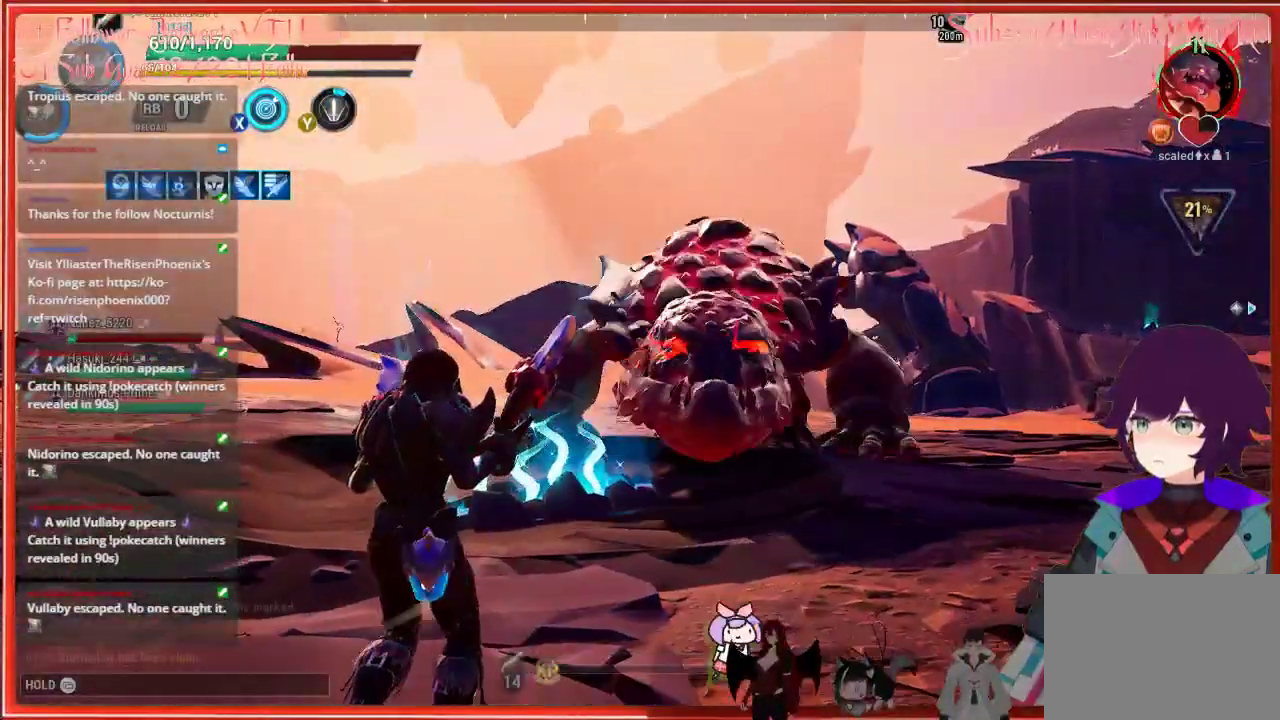
{"buttons": [], "left_stick": "down", "right_stick": "center", "events": [[50, "X", "down"], [100, "left_stick", "down"], [150, "X", "up"]]}
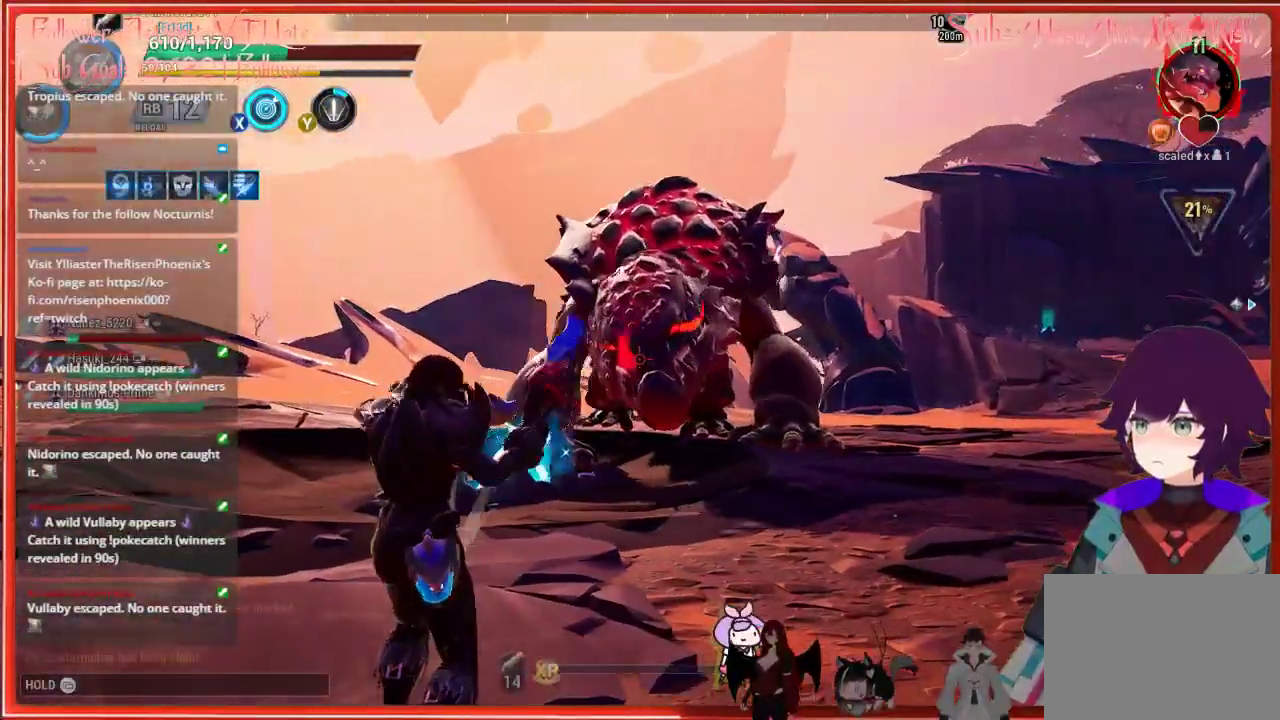
{"buttons": [], "left_stick": "down", "right_stick": "center", "events": [[67, "right_stick", "right"], [150, "right_stick", "center"]]}
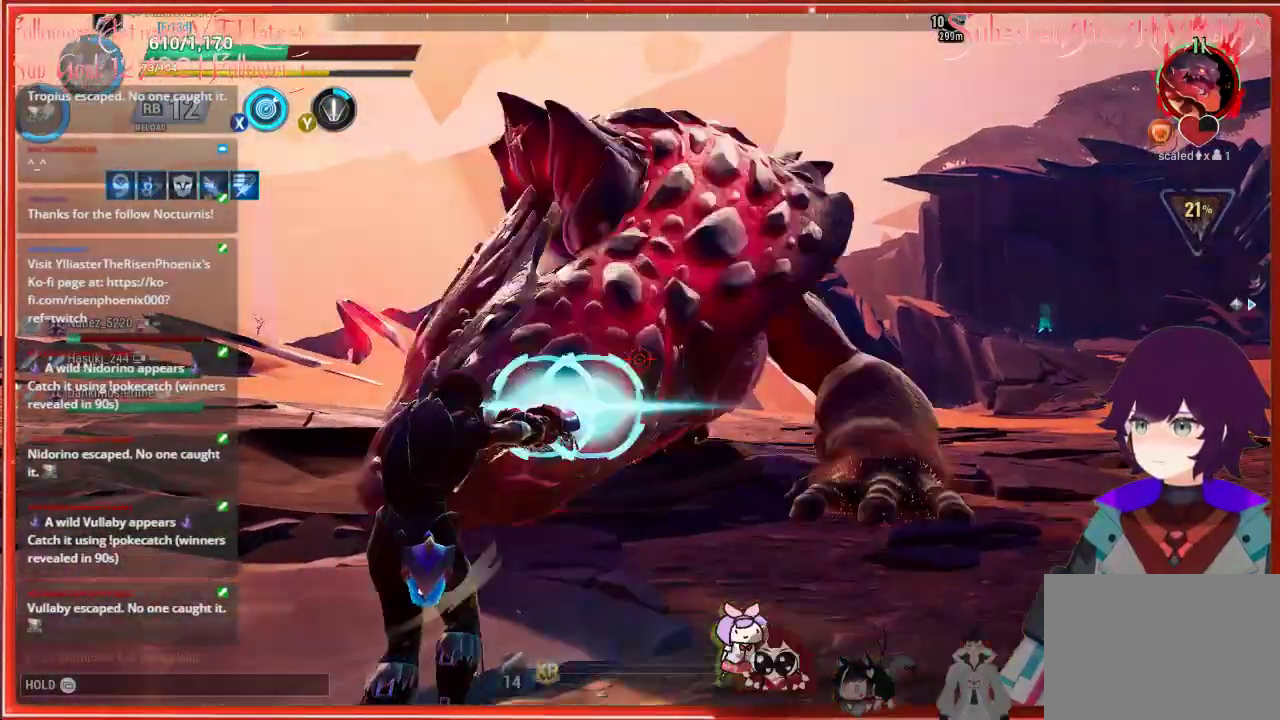
{"buttons": [], "left_stick": "down-left", "right_stick": "center", "events": [[100, "left_stick", "down-left"]]}
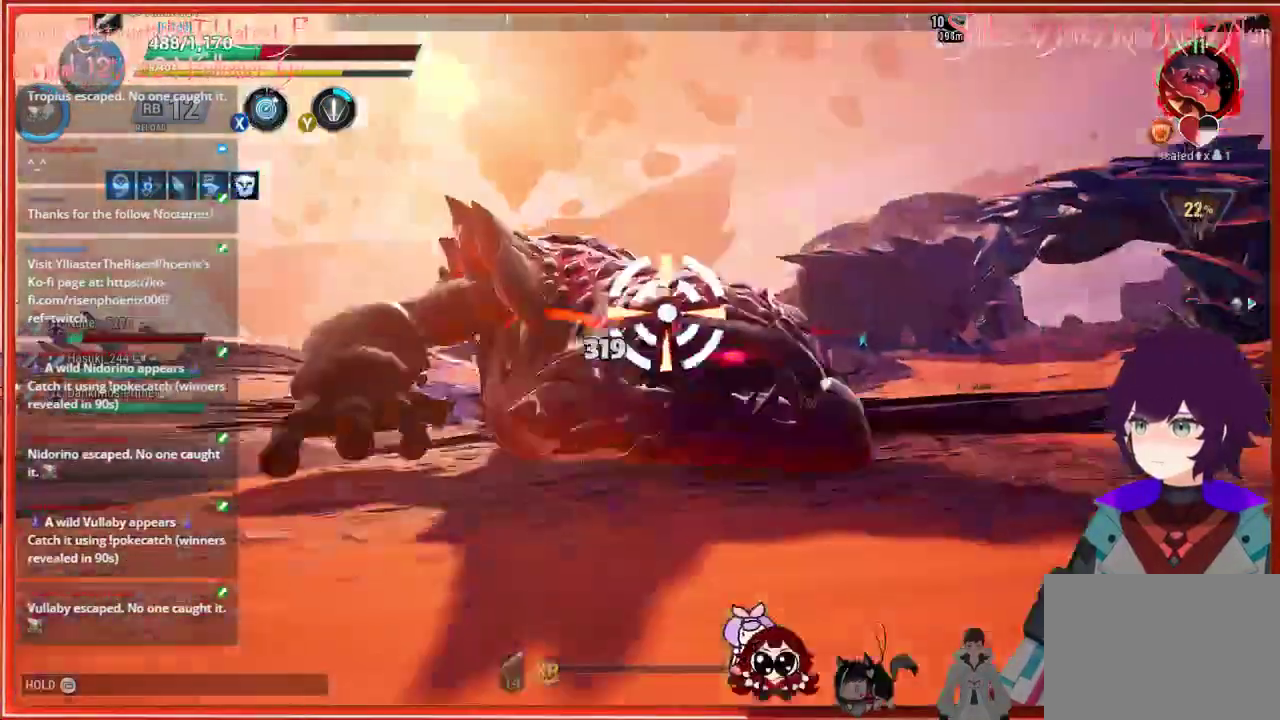
{"buttons": [], "left_stick": "up-left", "right_stick": "center", "events": [[300, "left_stick", "left"], [450, "left_stick", "up-left"]]}
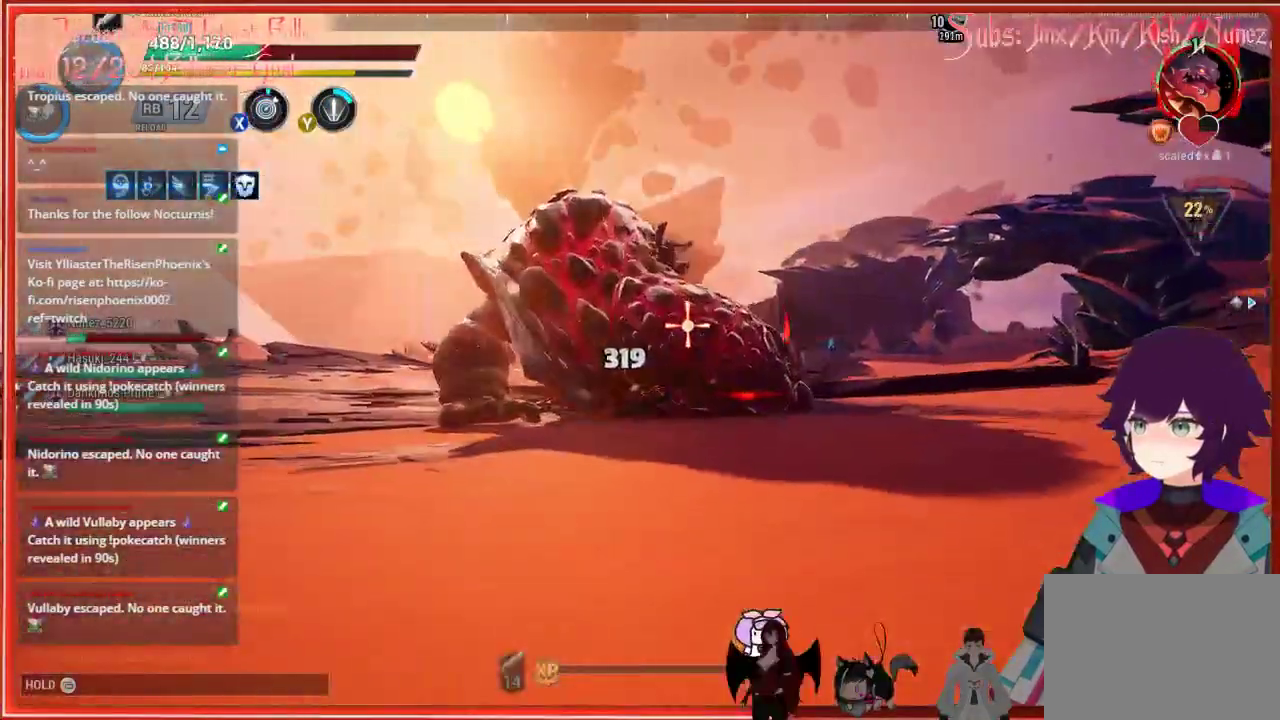
{"buttons": [], "left_stick": "left", "right_stick": "center", "events": [[100, "left_stick", "center"], [500, "left_stick", "left"]]}
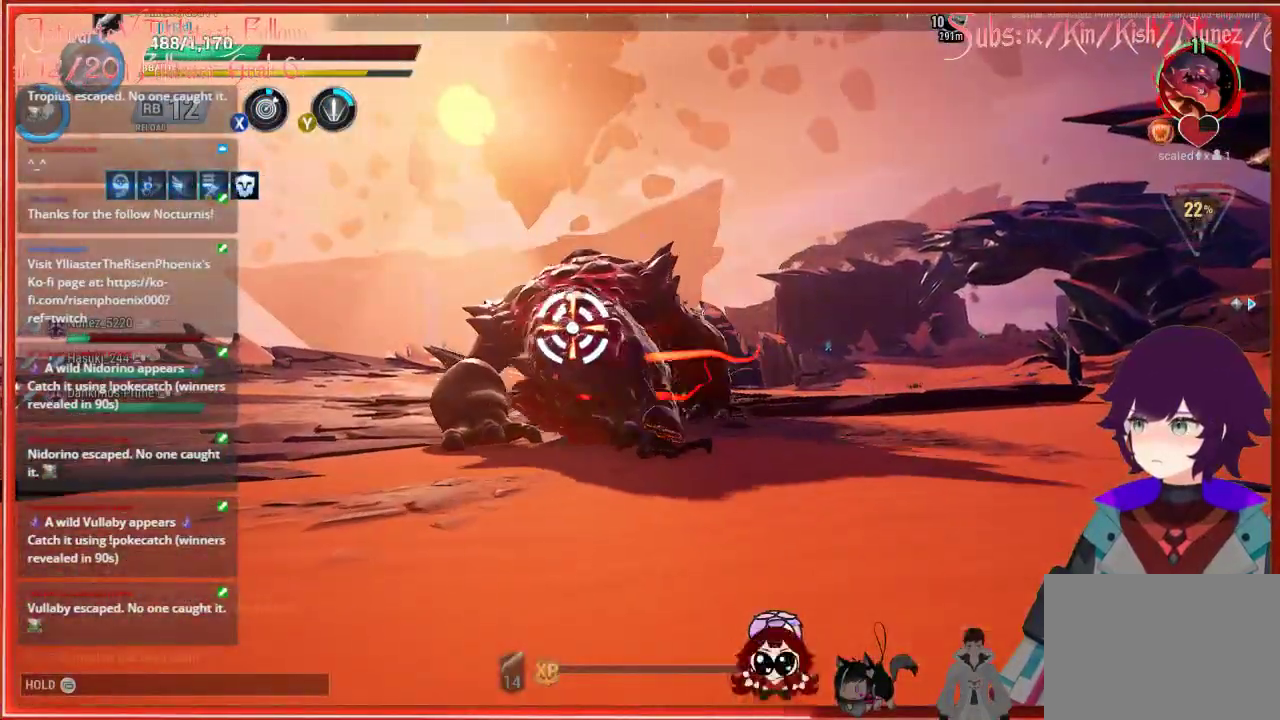
{"buttons": ["B"], "left_stick": "left", "right_stick": "center", "events": [[283, "B", "down"]]}
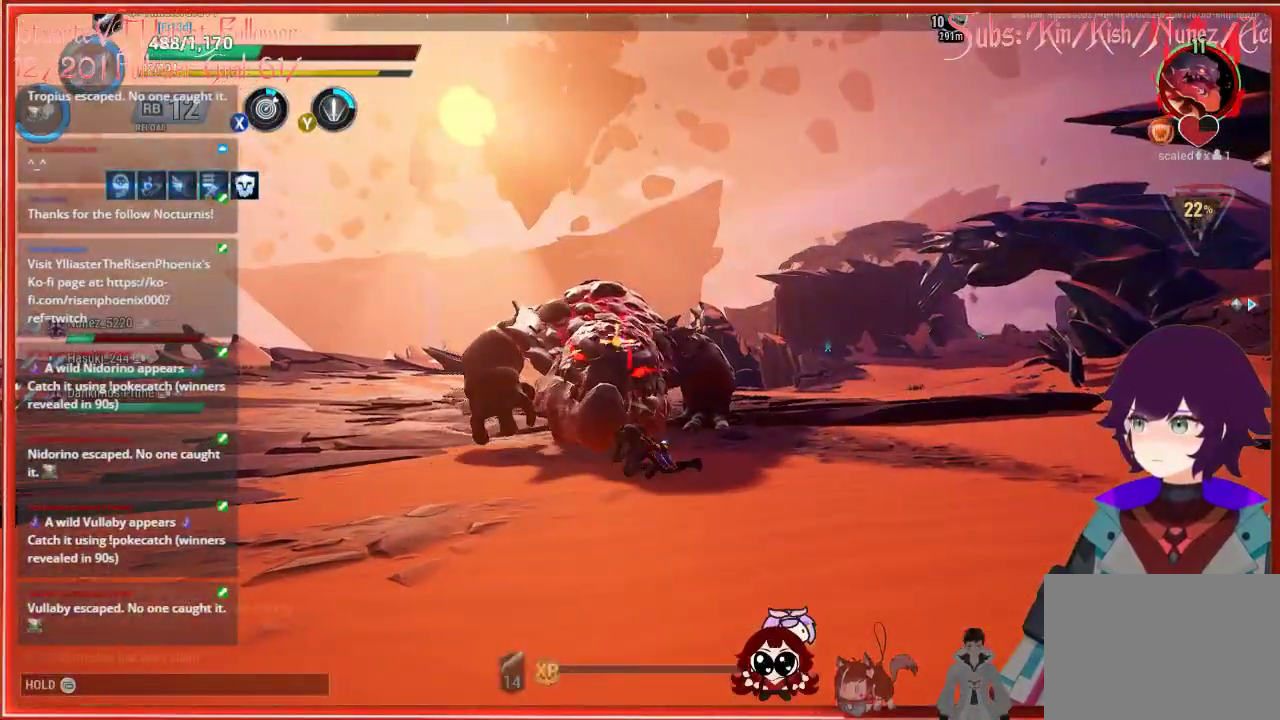
{"buttons": [], "left_stick": "left", "right_stick": "center", "events": [[33, "B", "up"]]}
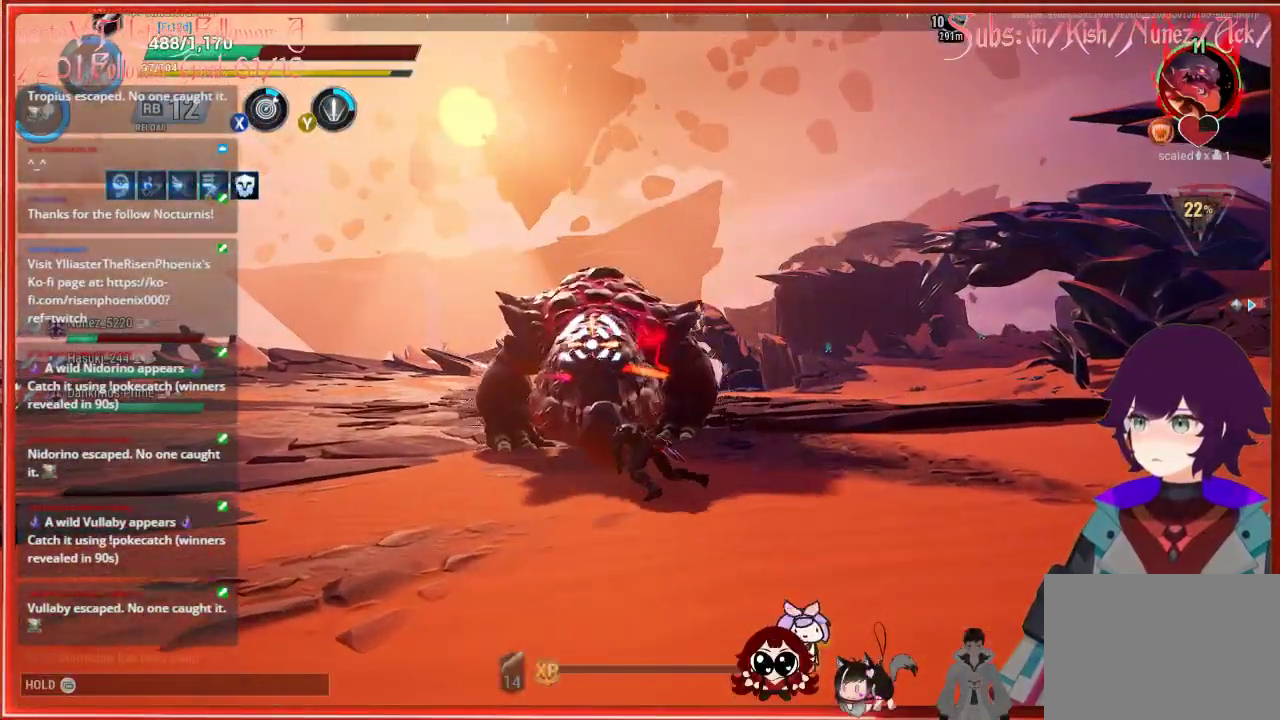
{"buttons": [], "left_stick": "left", "right_stick": "center", "events": [[67, "B", "down"], [200, "B", "up"]]}
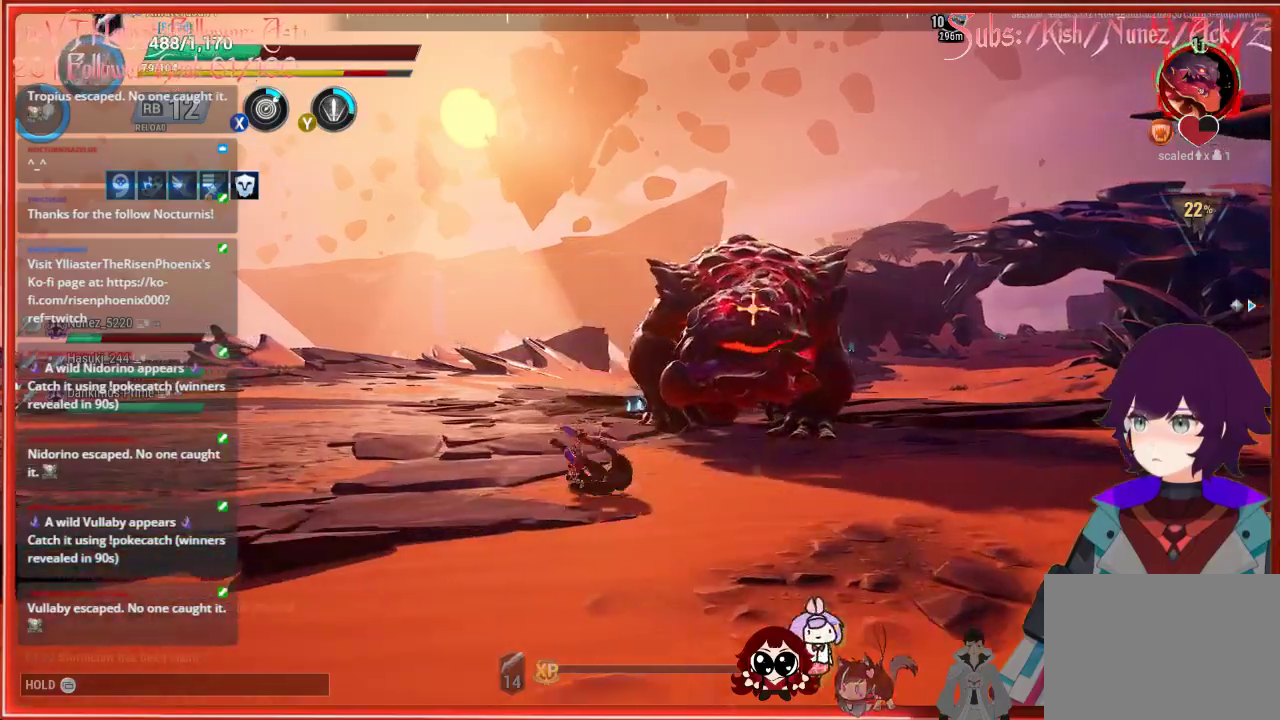
{"buttons": [], "left_stick": "left", "right_stick": "center", "events": [[233, "B", "down"], [367, "B", "up"]]}
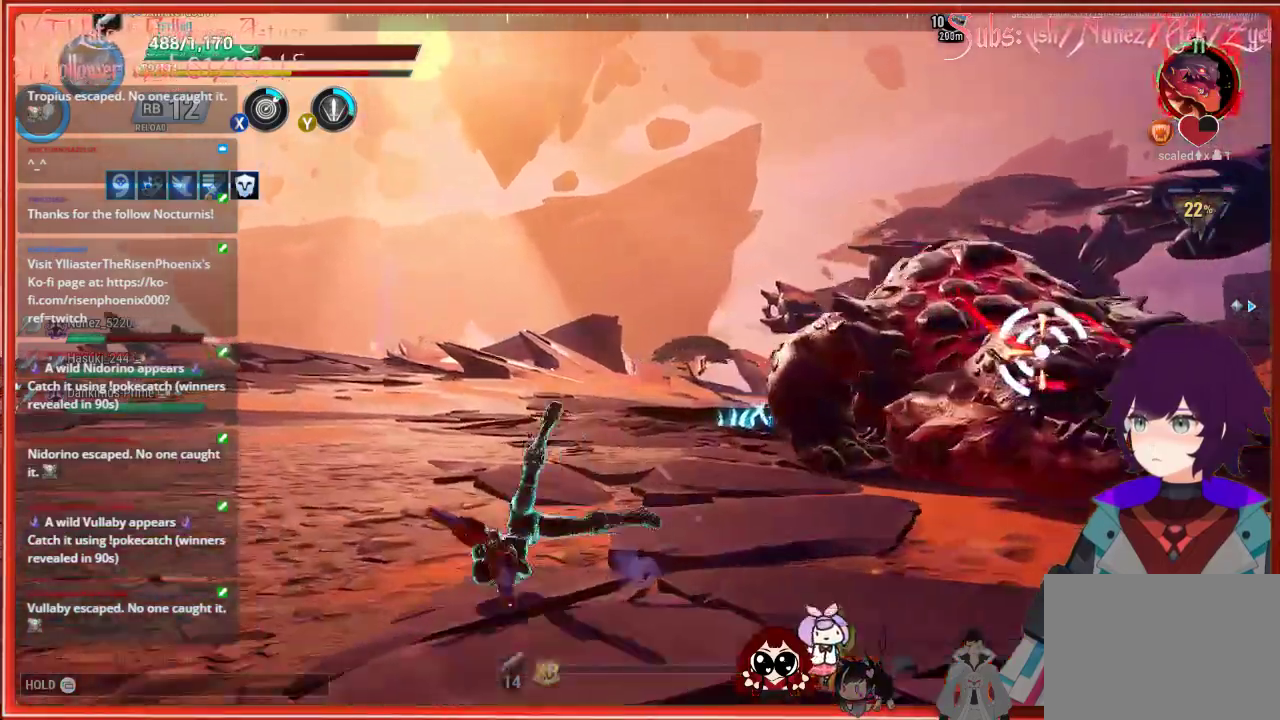
{"buttons": ["R2"], "left_stick": "left", "right_stick": "center", "events": [[300, "right_stick", "right"], [467, "R2", "down"], [467, "right_stick", "center"]]}
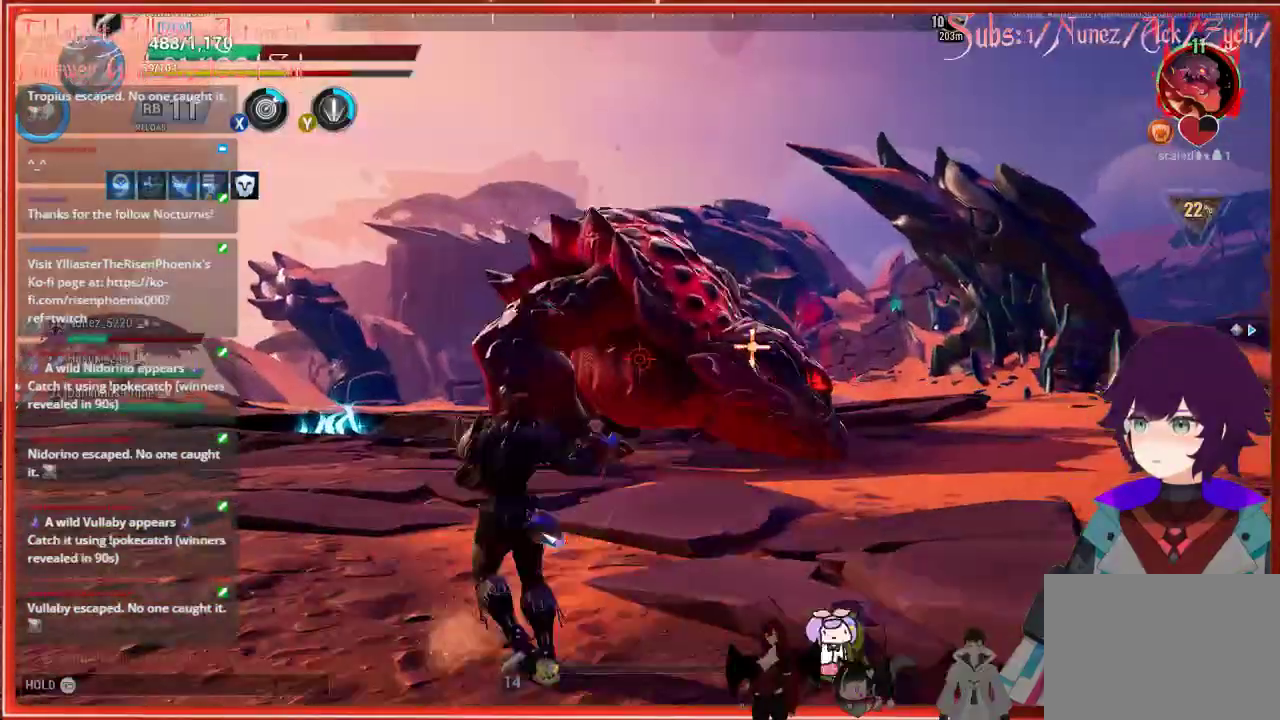
{"buttons": ["R2"], "left_stick": "left", "right_stick": "center", "events": []}
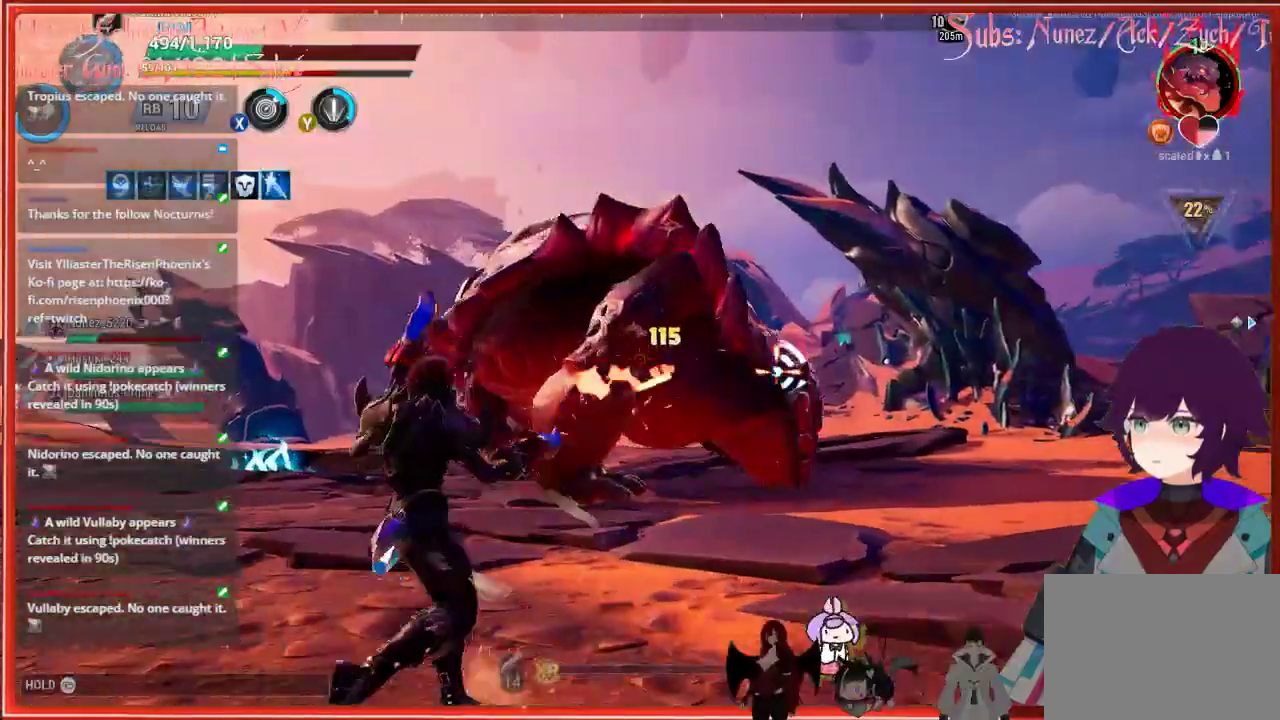
{"buttons": [], "left_stick": "center", "right_stick": "center", "events": [[200, "left_stick", "center"], [350, "R2", "up"]]}
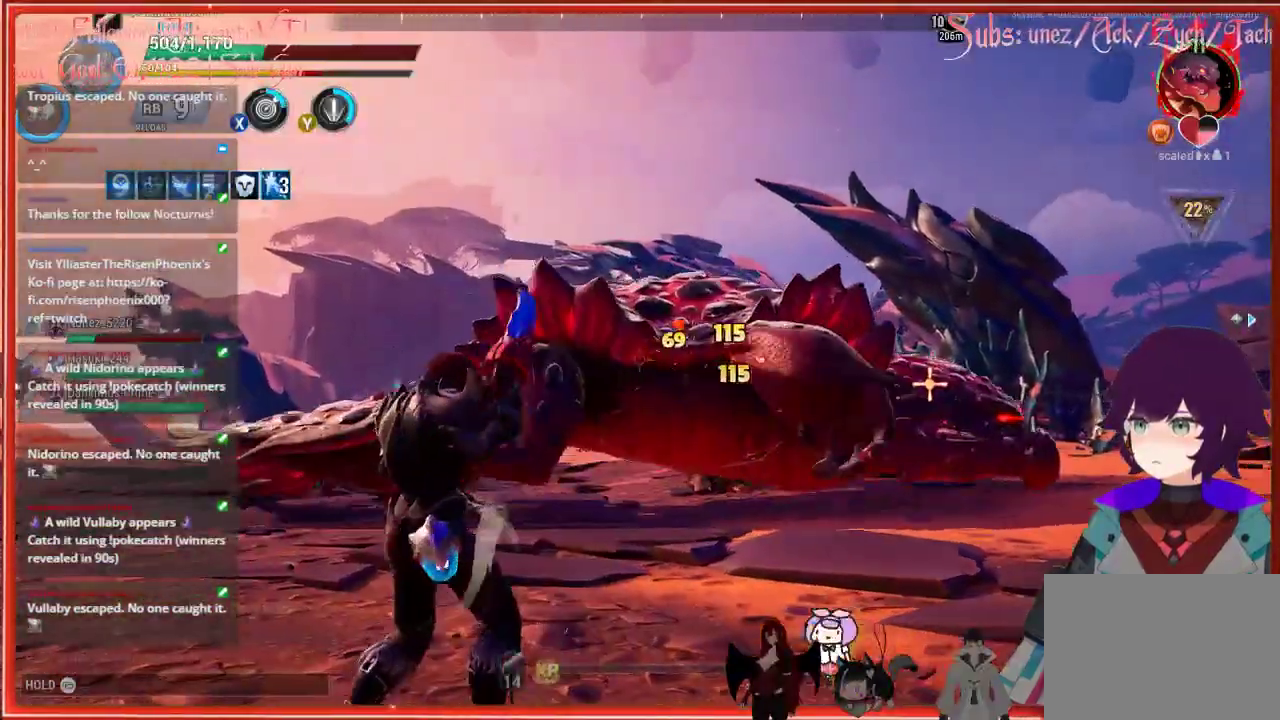
{"buttons": [], "left_stick": "center", "right_stick": "center", "events": [[83, "DPAD_UP", "down"], [100, "DPAD_UP", "up"], [317, "DPAD_UP", "down"], [417, "DPAD_UP", "up"]]}
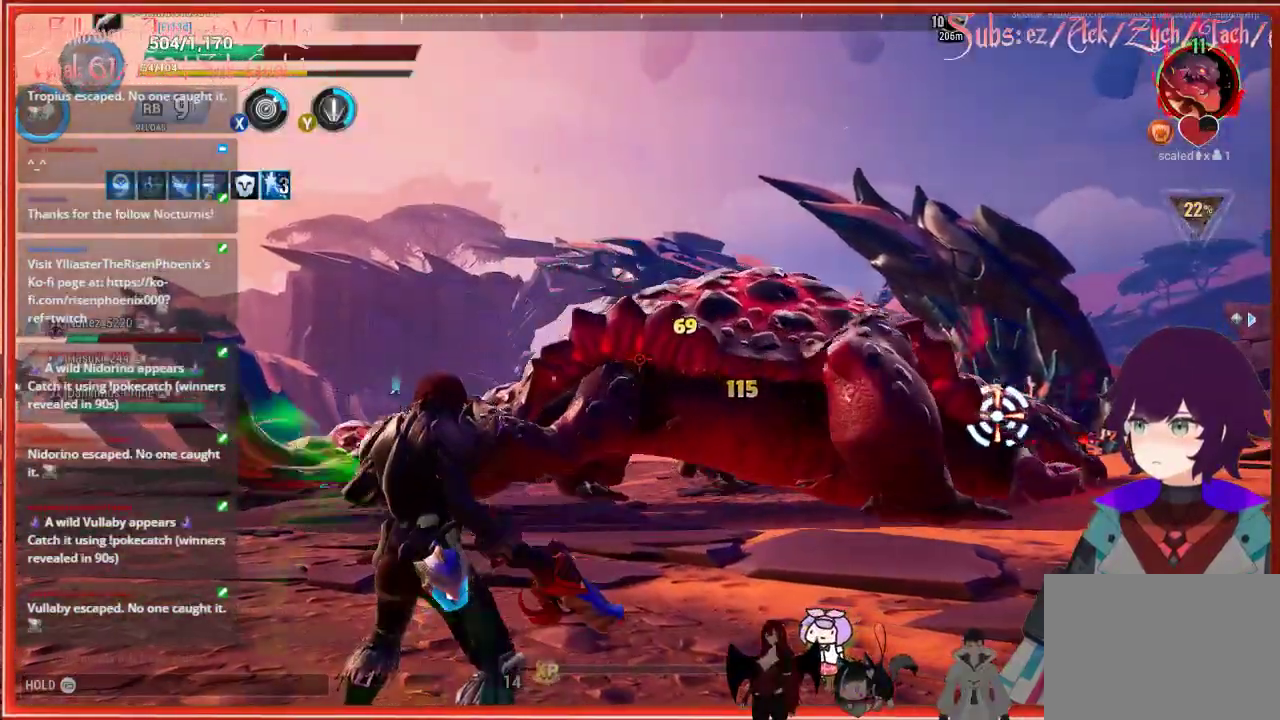
{"buttons": [], "left_stick": "left", "right_stick": "center", "events": [[433, "left_stick", "left"]]}
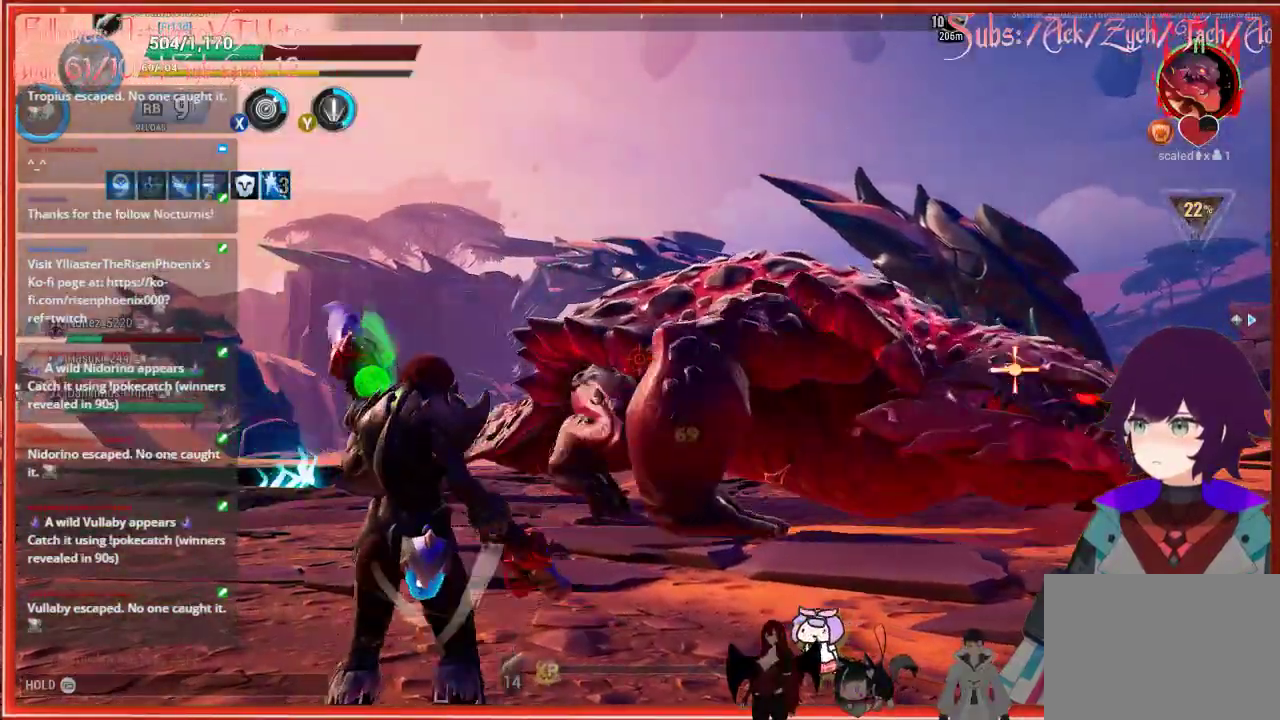
{"buttons": [], "left_stick": "left", "right_stick": "center", "events": []}
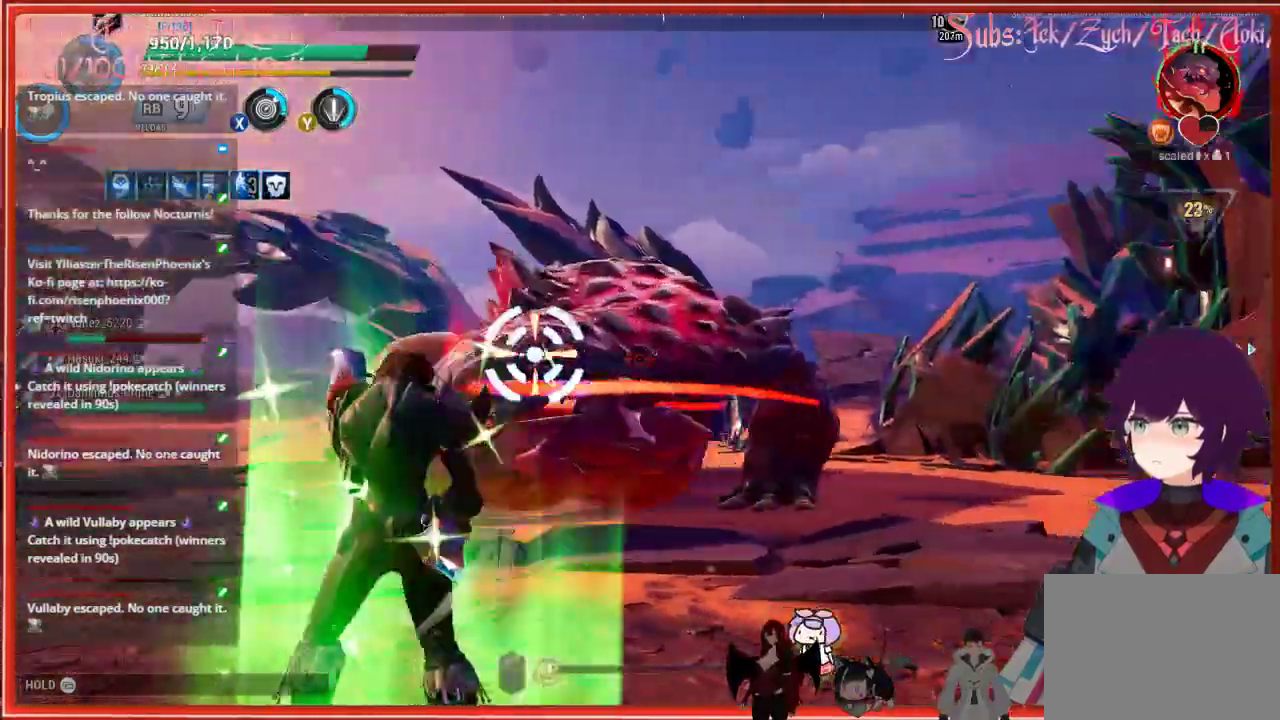
{"buttons": [], "left_stick": "left", "right_stick": "center", "events": []}
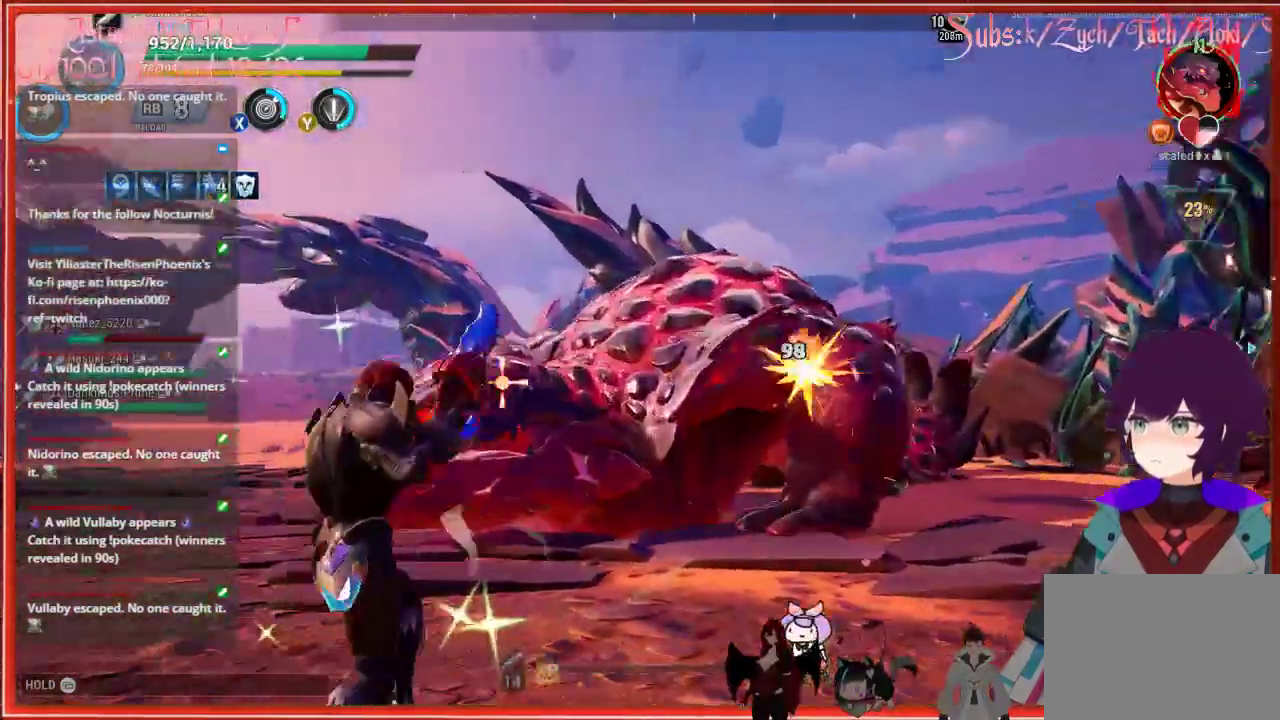
{"buttons": ["R2"], "left_stick": "down-left", "right_stick": "down-left", "events": [[100, "R2", "down"], [100, "left_stick", "down-left"], [100, "right_stick", "down-right"], [150, "right_stick", "down-left"]]}
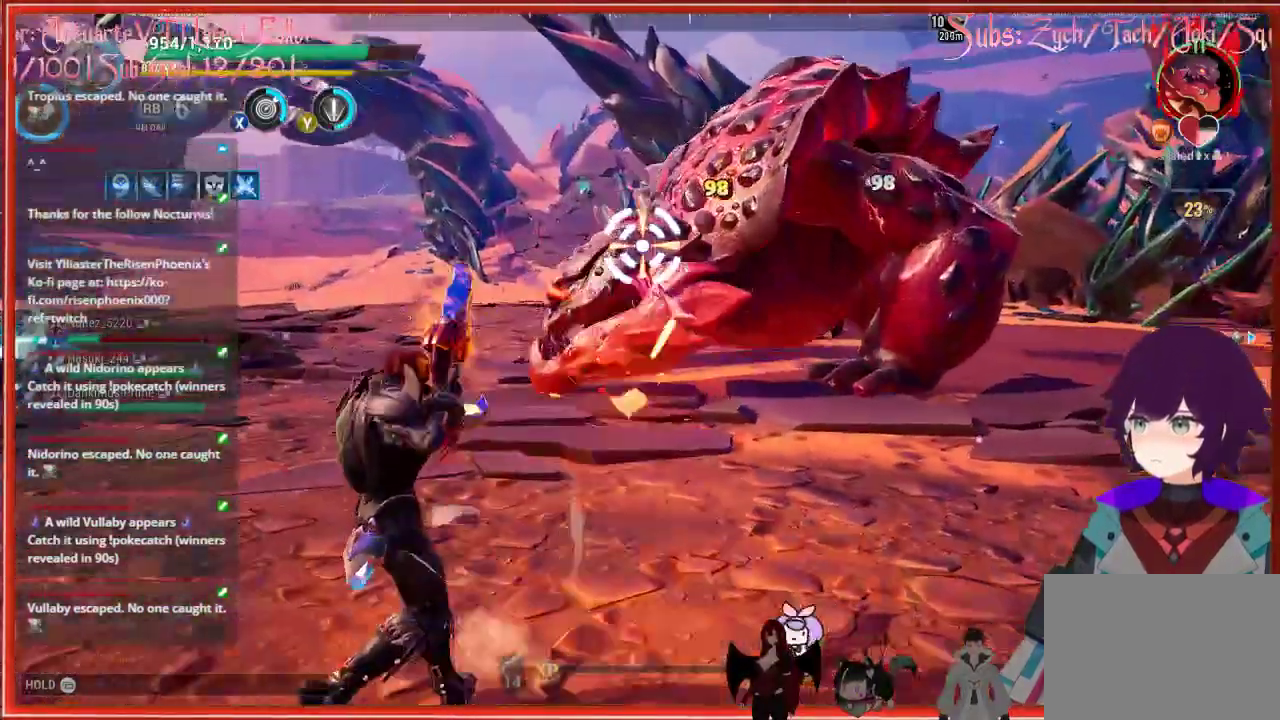
{"buttons": ["R2"], "left_stick": "down-left", "right_stick": "center", "events": [[183, "right_stick", "down"], [317, "right_stick", "center"]]}
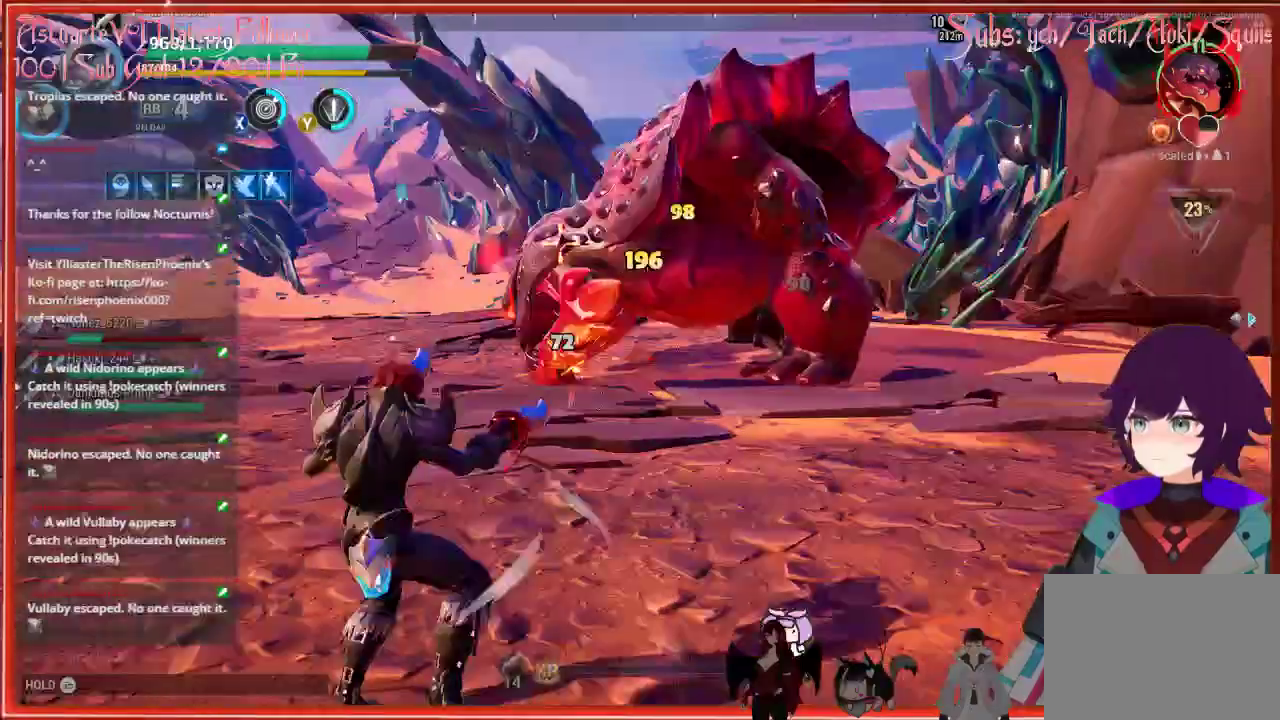
{"buttons": ["R2"], "left_stick": "left", "right_stick": "center", "events": [[317, "left_stick", "left"]]}
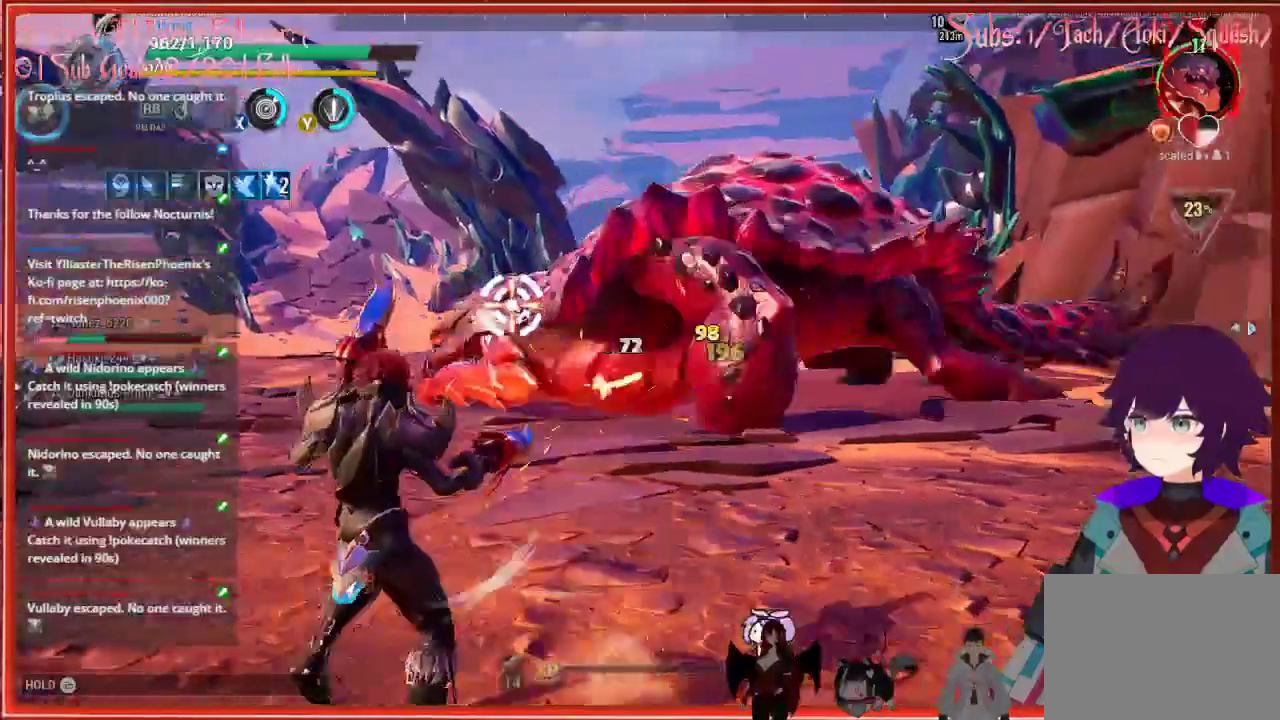
{"buttons": ["R2"], "left_stick": "left", "right_stick": "center", "events": []}
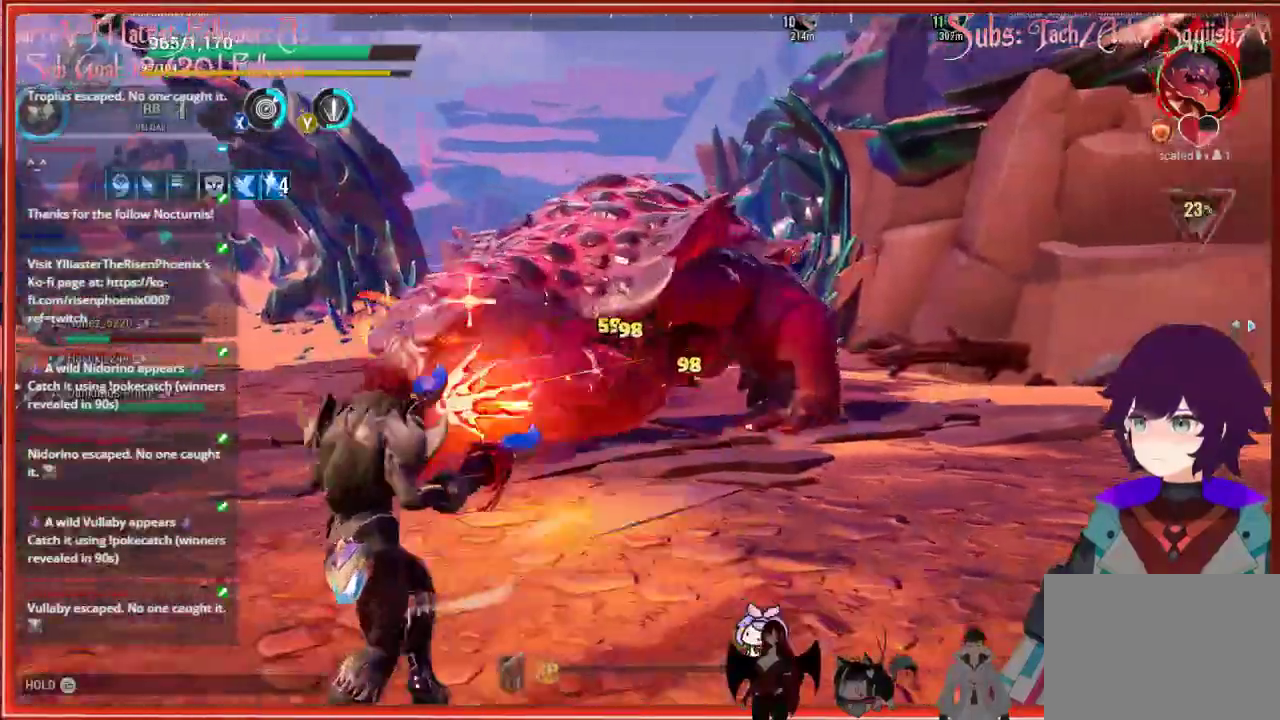
{"buttons": ["R2"], "left_stick": "left", "right_stick": "center", "events": []}
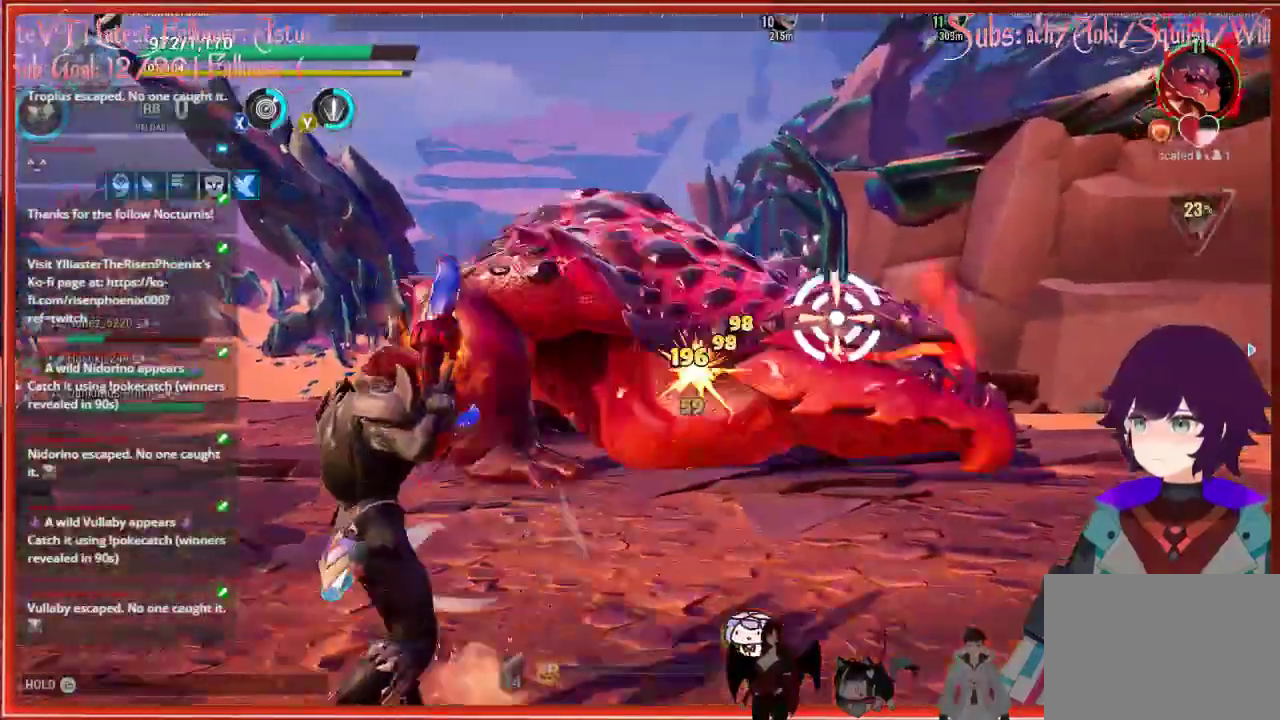
{"buttons": ["R2"], "left_stick": "down-left", "right_stick": "center", "events": [[17, "left_stick", "down-left"]]}
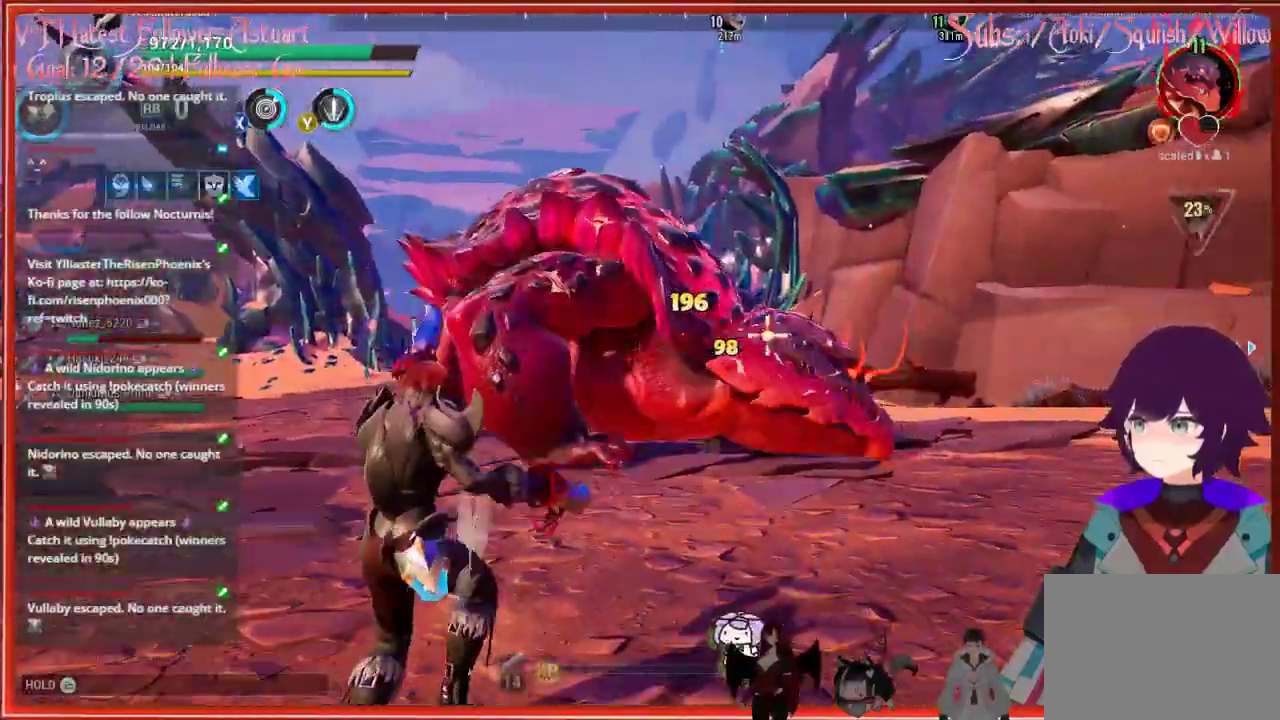
{"buttons": ["R2"], "left_stick": "down-left", "right_stick": "center", "events": []}
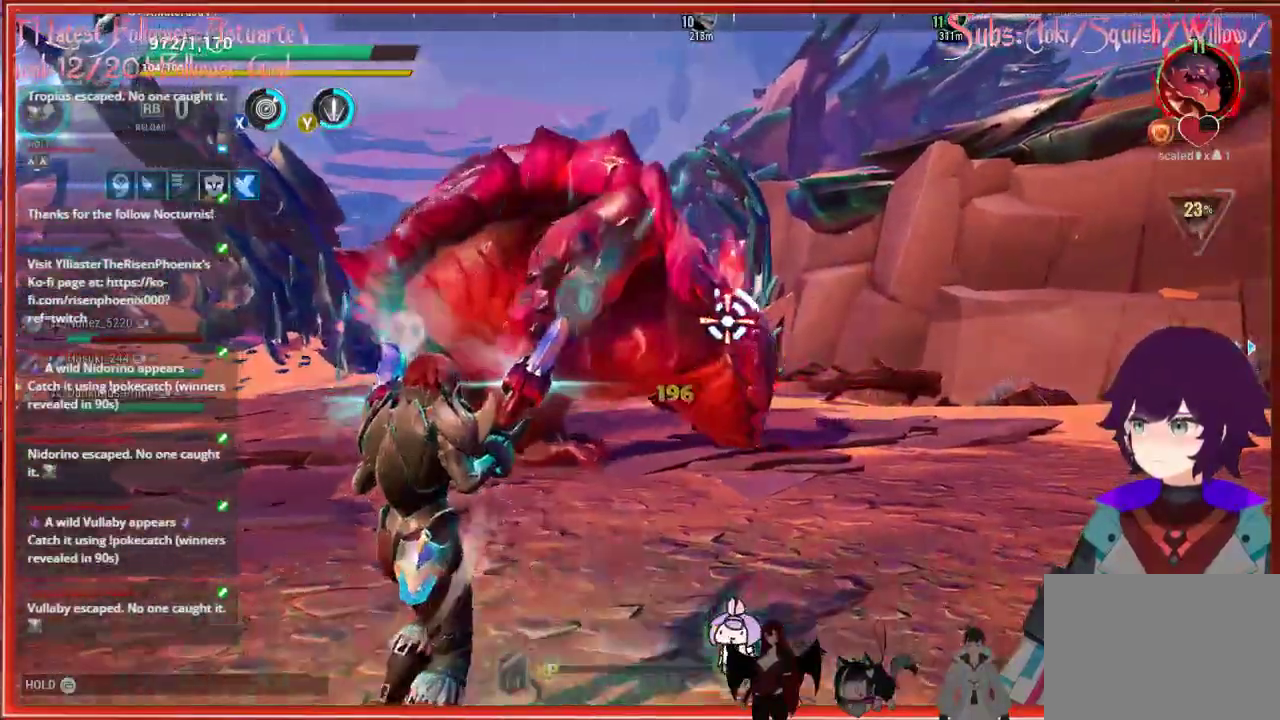
{"buttons": [], "left_stick": "down-left", "right_stick": "center", "events": [[417, "R2", "up"]]}
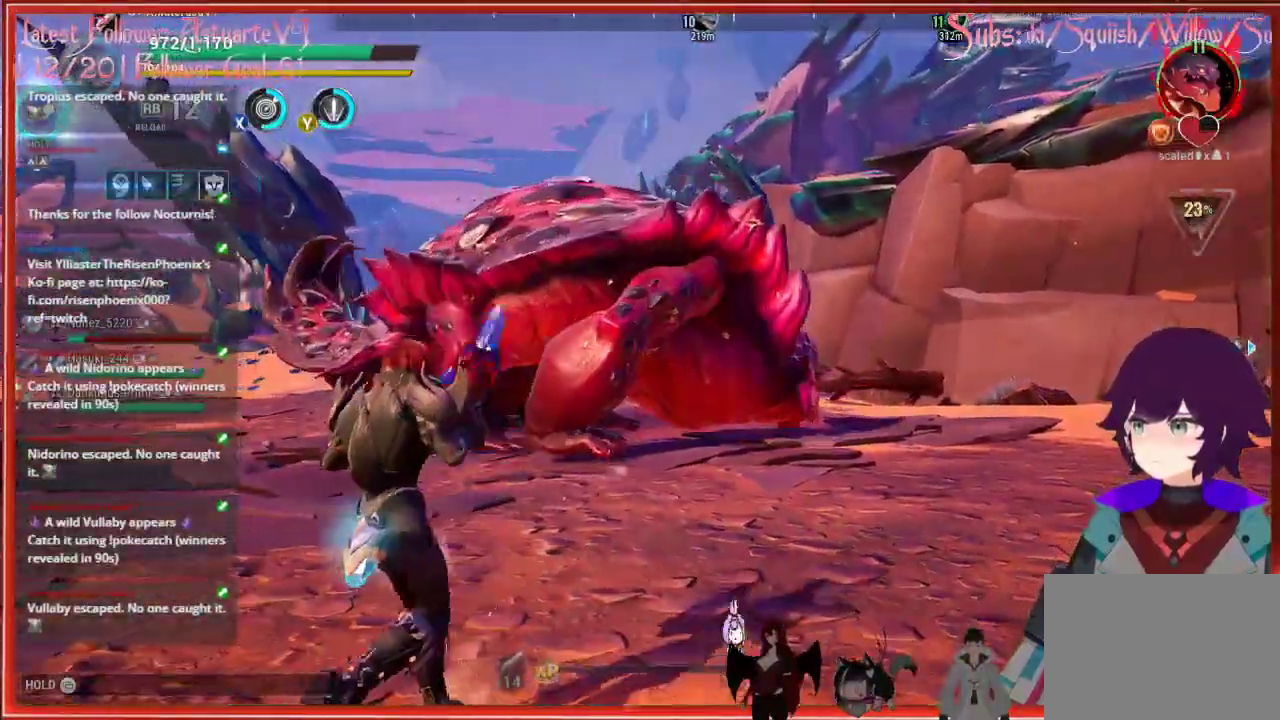
{"buttons": [], "left_stick": "down-left", "right_stick": "center", "events": [[217, "L1", "down"], [283, "L1", "up"]]}
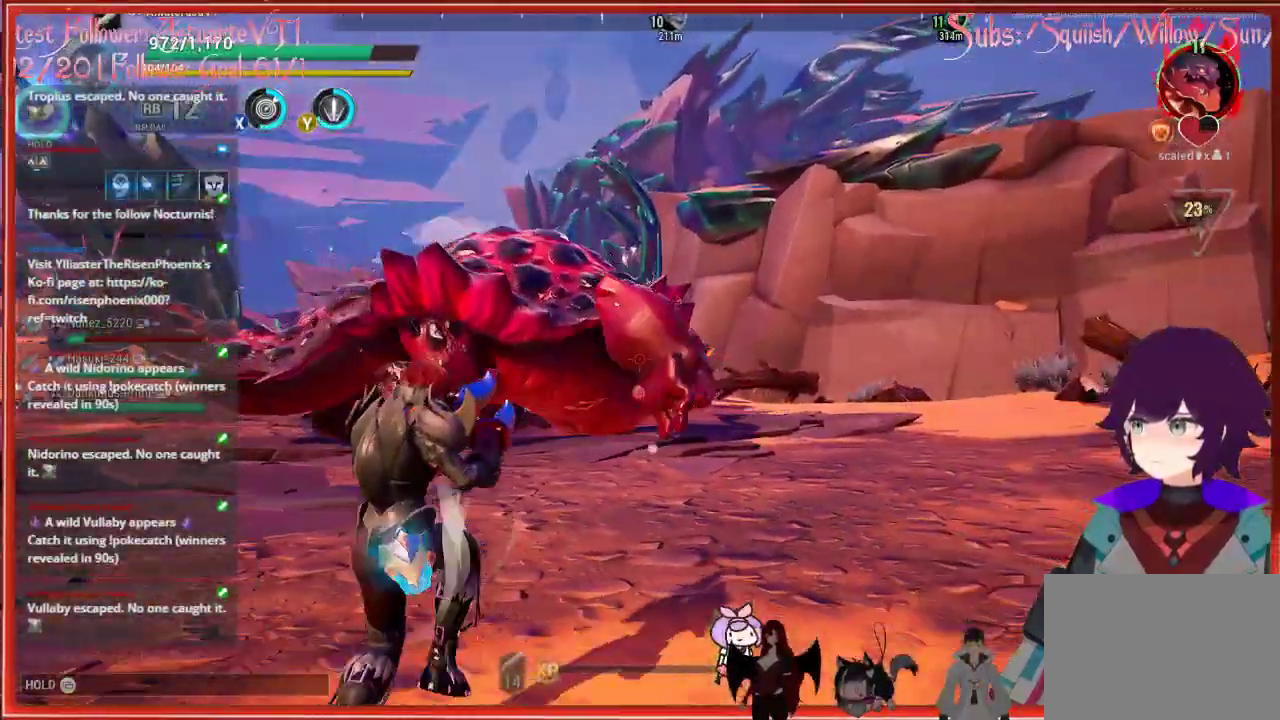
{"buttons": ["L1"], "left_stick": "down-left", "right_stick": "center", "events": [[317, "L1", "down"]]}